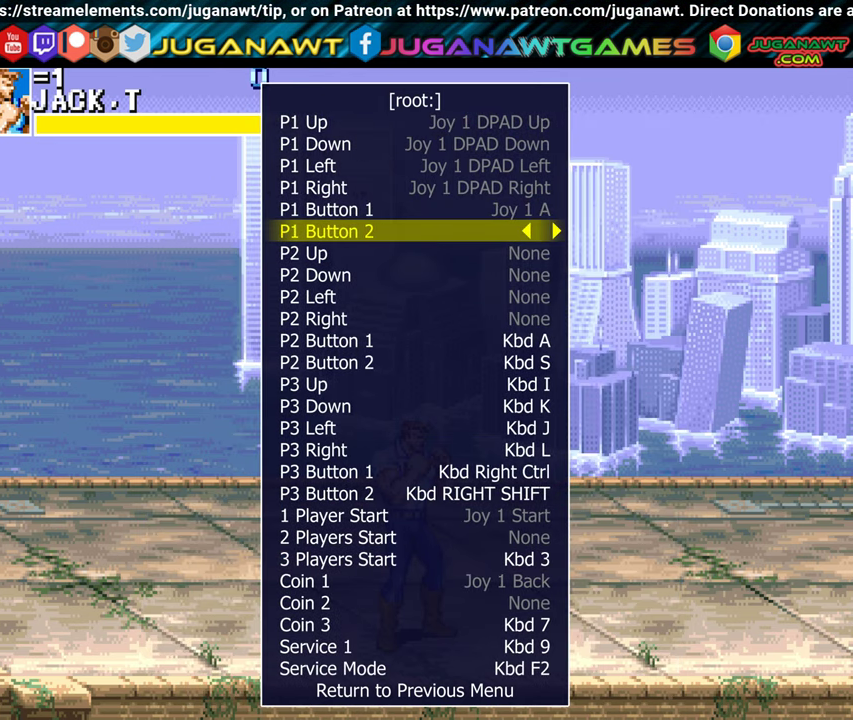
Gameplay with a controller (Xbox layout); each line is a JSON object with the inputs held at the frame after it. "events" lists button and stick changes between this image and that frame as [ms after this image, input, new state], when the widget could be followed in between. Not read: right_stick.
{"buttons": [], "left_stick": "center", "events": []}
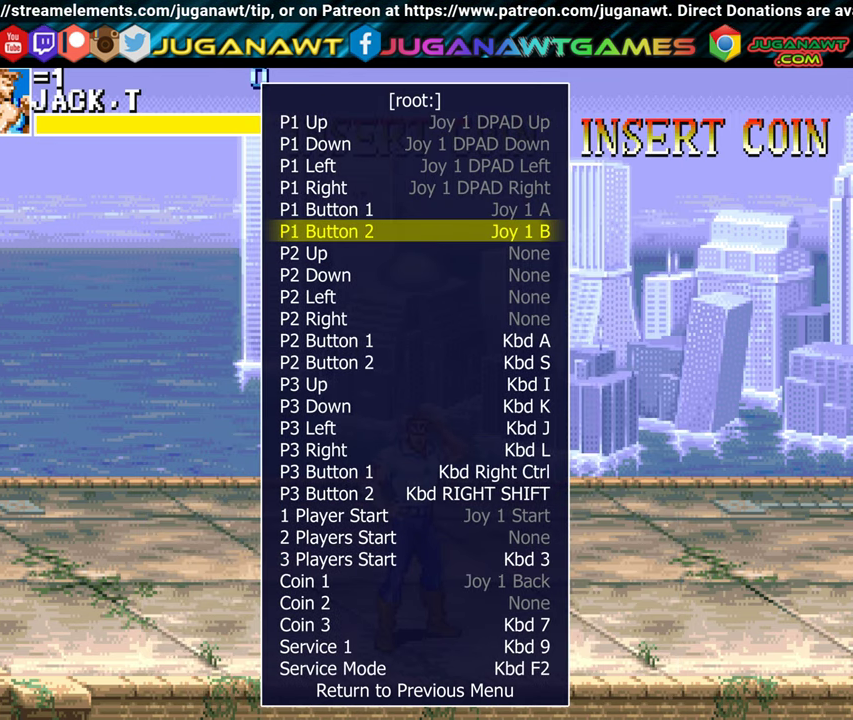
{"buttons": [], "left_stick": "center", "events": []}
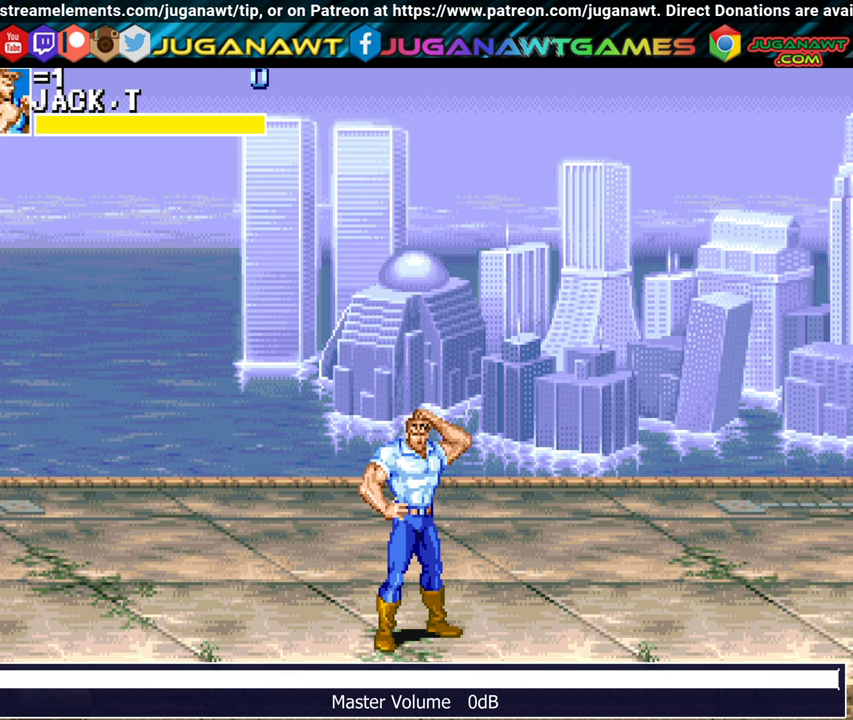
{"buttons": [], "left_stick": "center", "events": []}
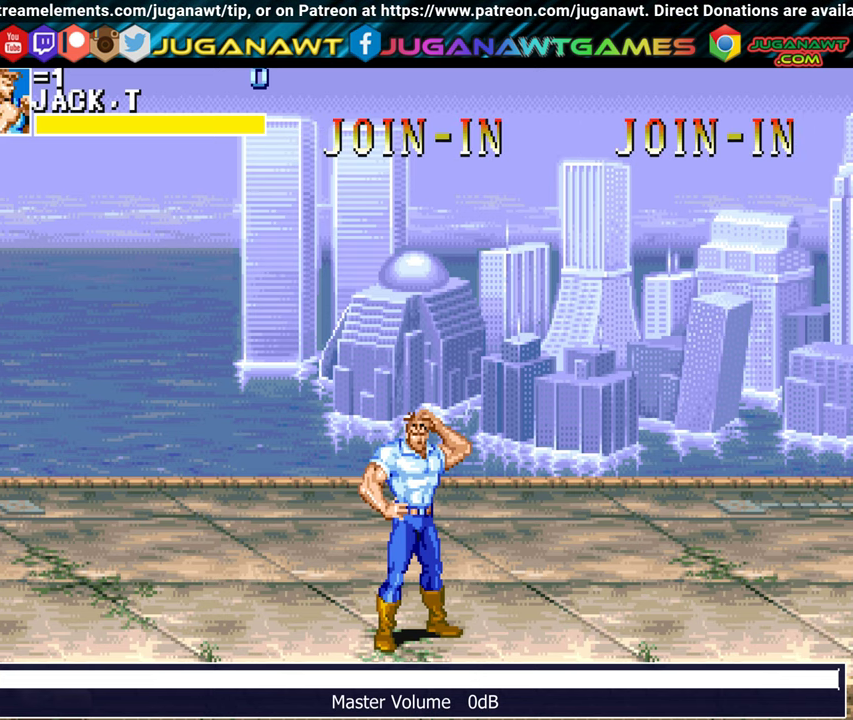
{"buttons": ["A"], "left_stick": "center", "events": [[33, "A", "down"], [150, "A", "up"], [400, "A", "down"]]}
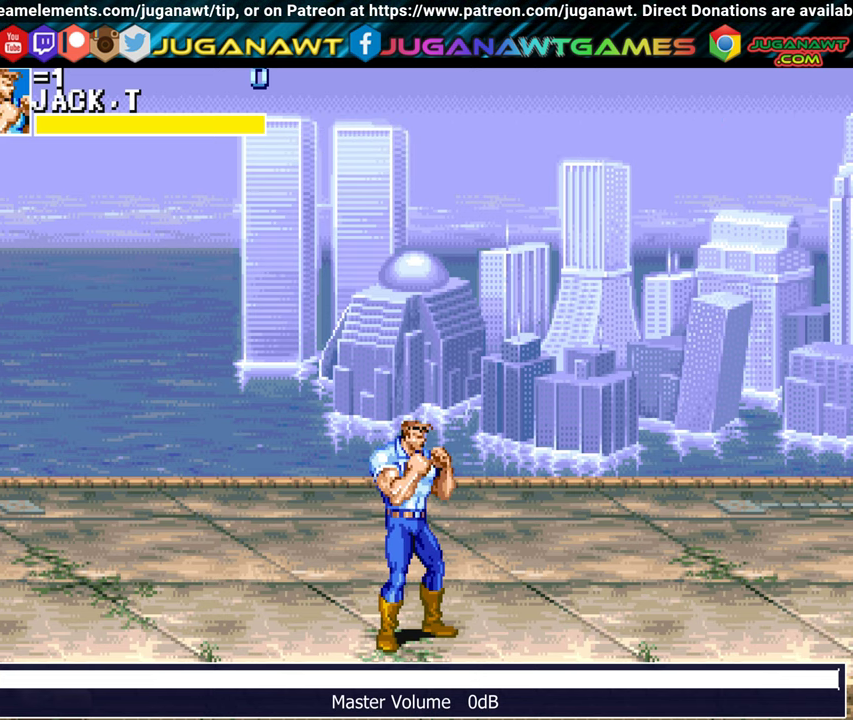
{"buttons": [], "left_stick": "center", "events": [[17, "A", "up"]]}
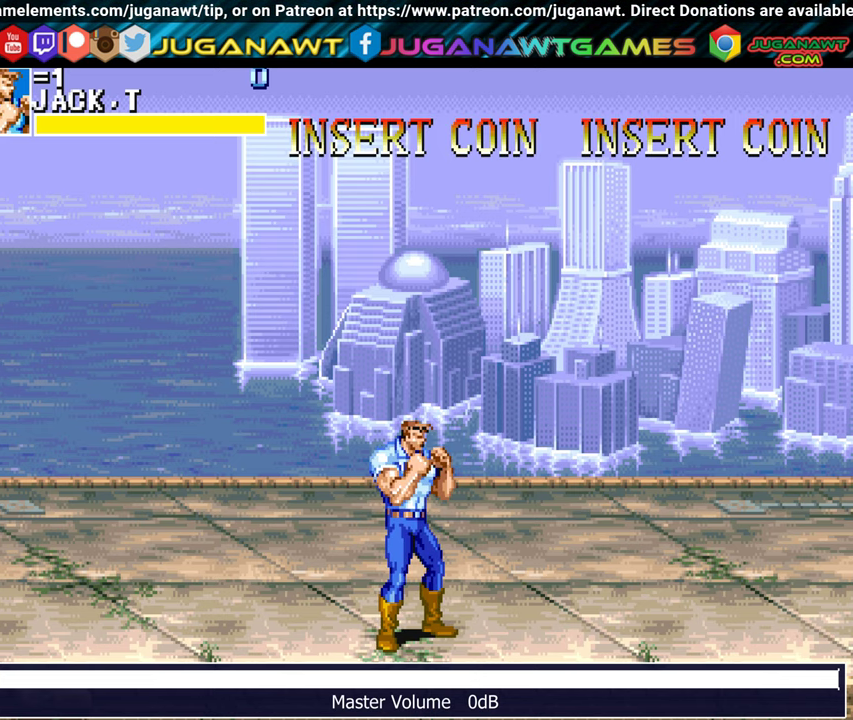
{"buttons": ["A"], "left_stick": "center", "events": [[417, "A", "down"]]}
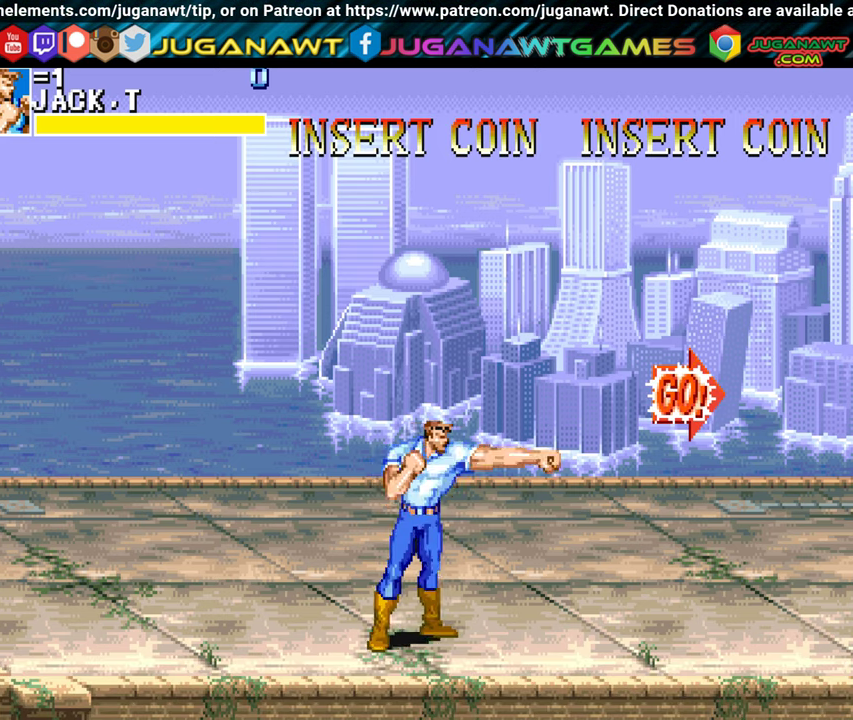
{"buttons": [], "left_stick": "center", "events": [[33, "A", "up"], [117, "A", "down"], [217, "A", "up"], [317, "A", "down"], [400, "A", "up"]]}
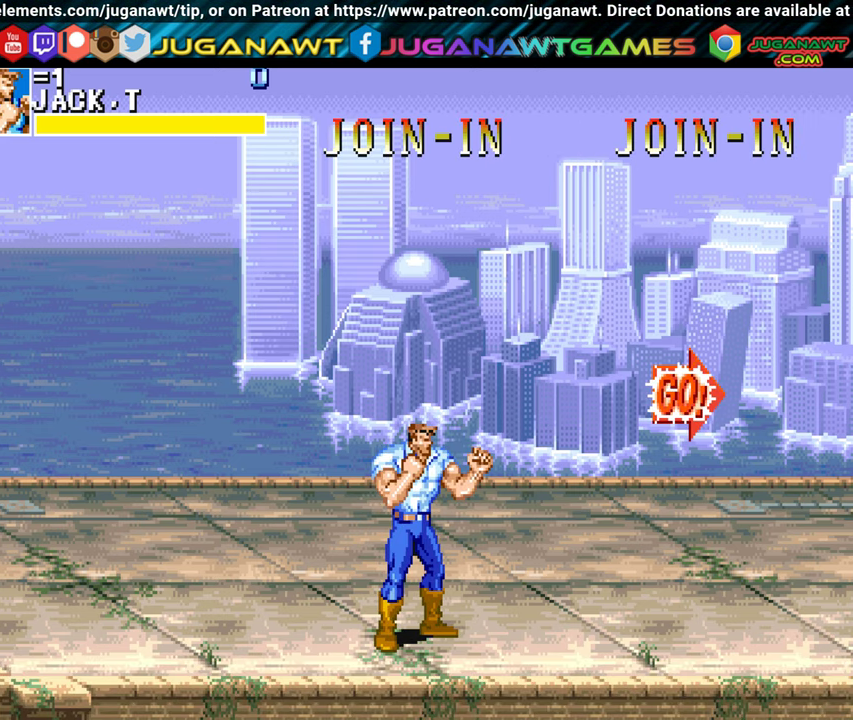
{"buttons": ["DPAD_RIGHT"], "left_stick": "center", "events": [[83, "DPAD_RIGHT", "down"], [317, "B", "down"], [433, "B", "up"]]}
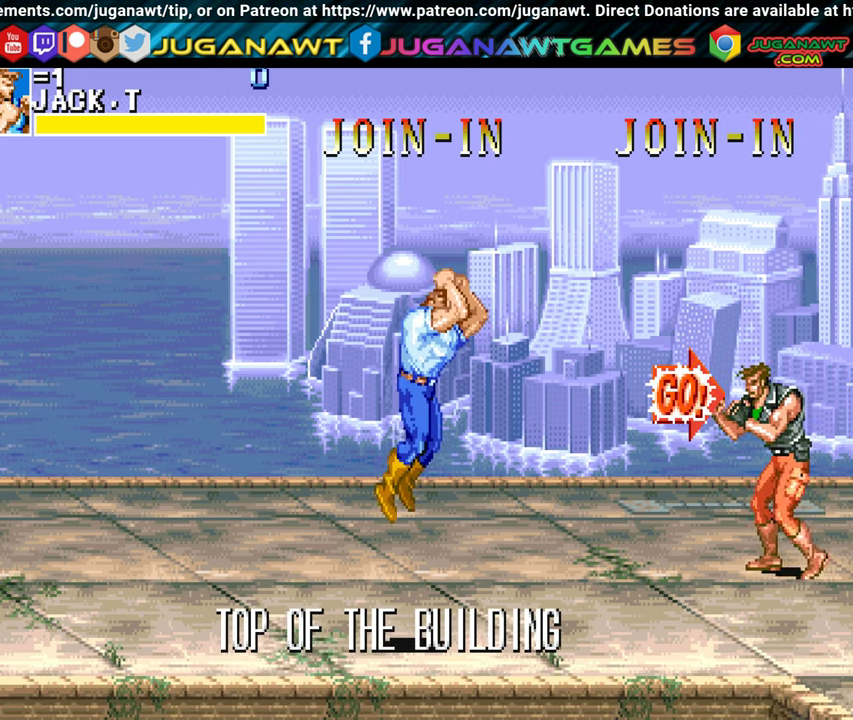
{"buttons": [], "left_stick": "center", "events": [[150, "A", "down"], [250, "A", "up"], [417, "DPAD_RIGHT", "up"]]}
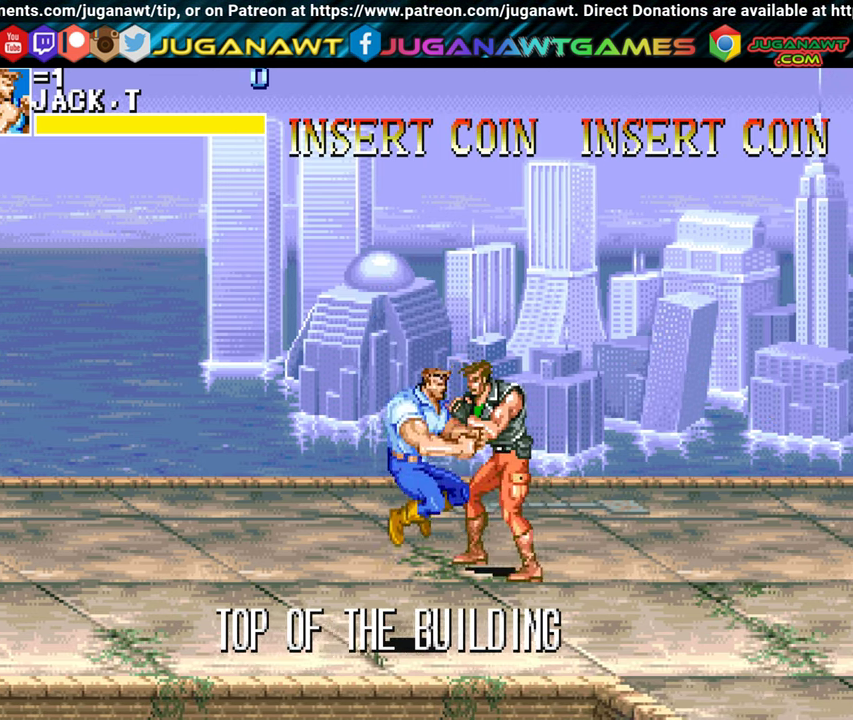
{"buttons": ["DPAD_UP"], "left_stick": "center", "events": [[100, "DPAD_UP", "down"], [183, "DPAD_LEFT", "down"], [483, "DPAD_LEFT", "up"]]}
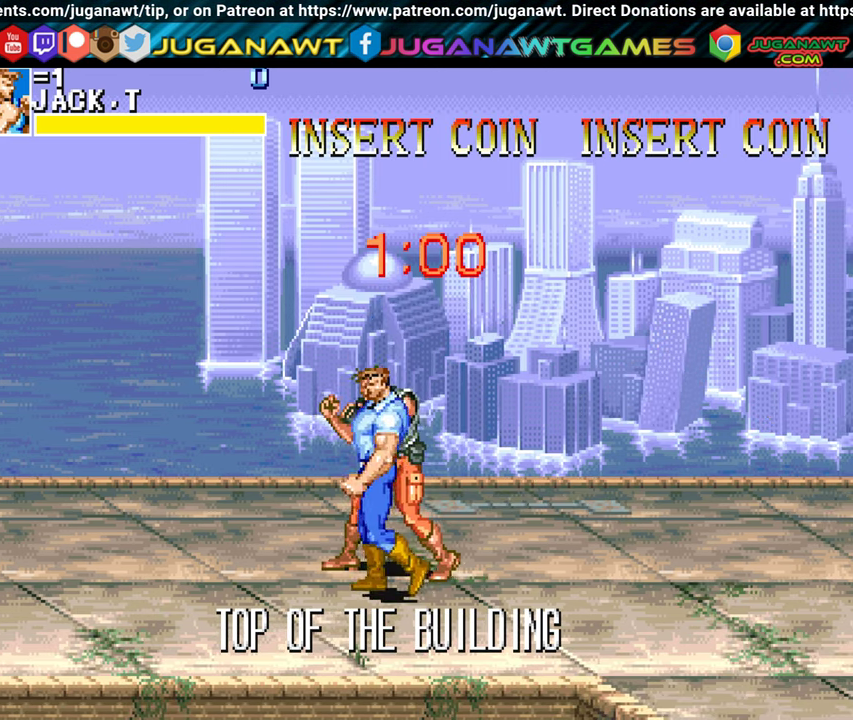
{"buttons": ["A"], "left_stick": "center", "events": [[33, "A", "down"], [33, "DPAD_RIGHT", "down"], [150, "A", "up"], [183, "DPAD_RIGHT", "up"], [250, "A", "down"], [283, "DPAD_UP", "up"], [367, "A", "up"], [433, "A", "down"]]}
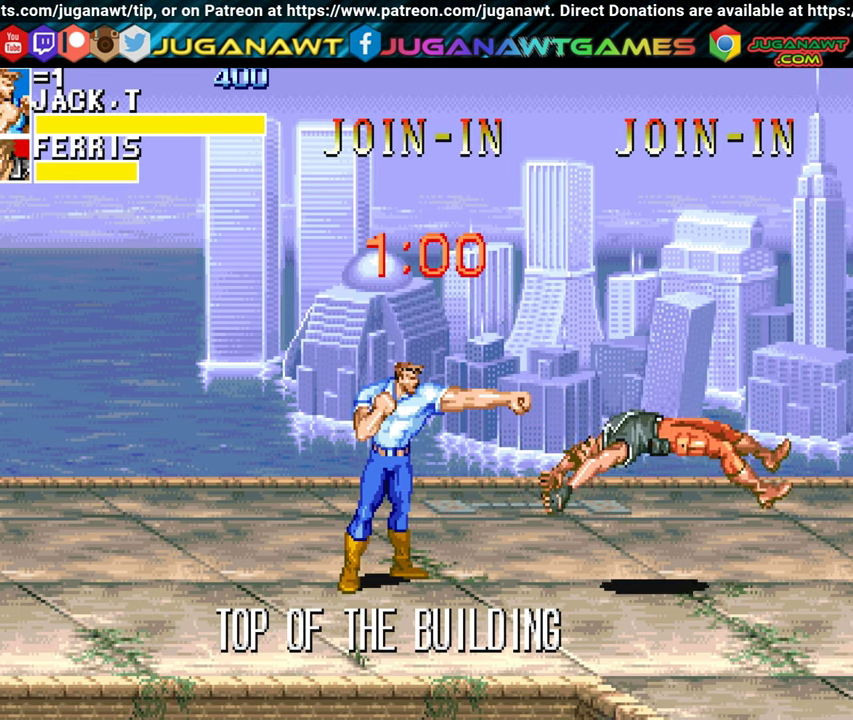
{"buttons": ["DPAD_RIGHT"], "left_stick": "center", "events": [[17, "DPAD_RIGHT", "down"], [50, "A", "up"]]}
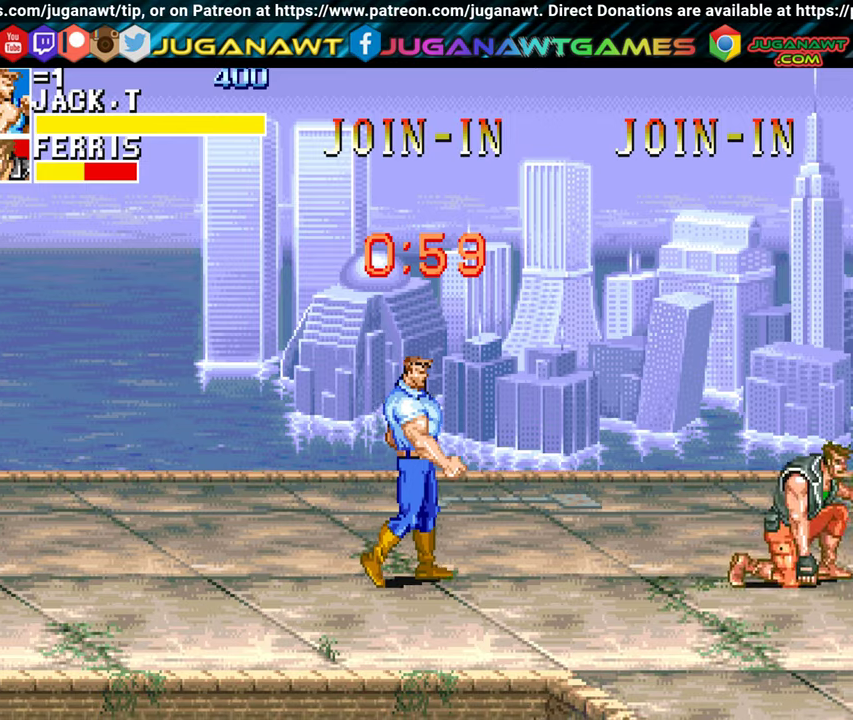
{"buttons": ["DPAD_RIGHT"], "left_stick": "center", "events": []}
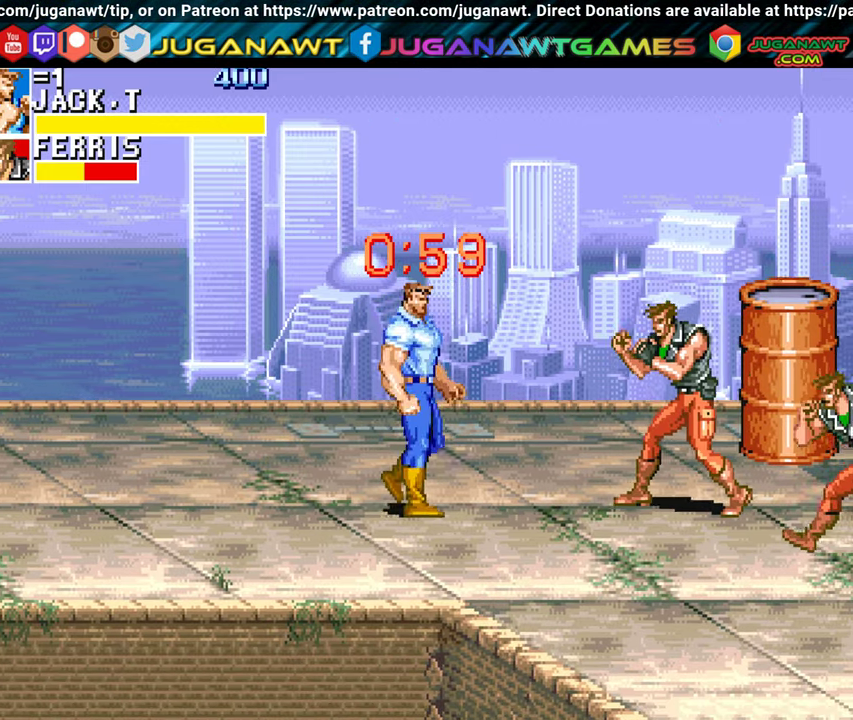
{"buttons": [], "left_stick": "center", "events": [[150, "A", "down"], [234, "A", "up"], [334, "A", "down"], [334, "DPAD_RIGHT", "up"], [434, "A", "up"]]}
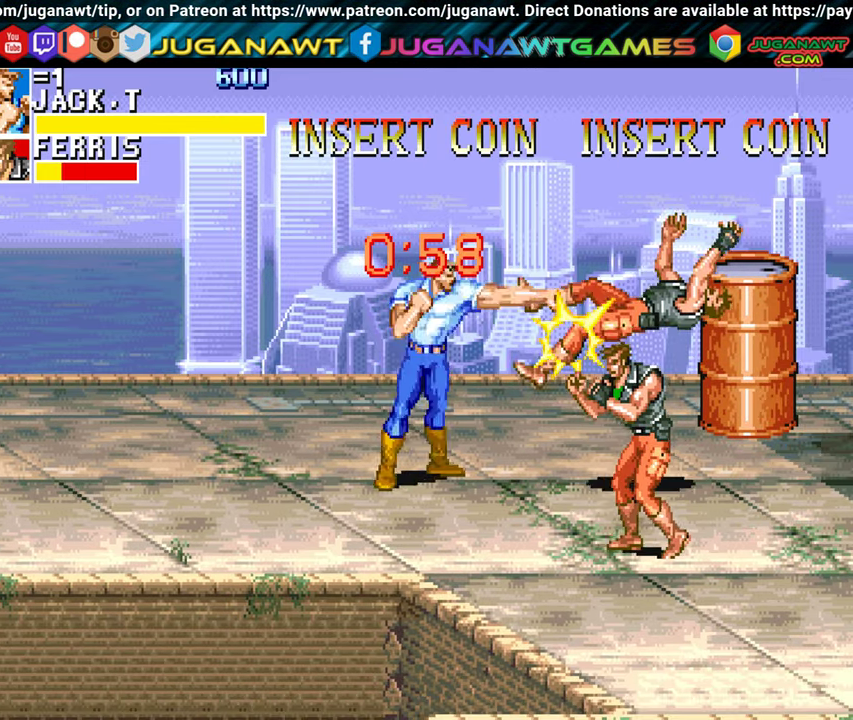
{"buttons": ["DPAD_DOWN"], "left_stick": "center", "events": [[17, "A", "down"], [100, "A", "up"], [200, "A", "down"], [317, "A", "up"], [417, "DPAD_DOWN", "down"]]}
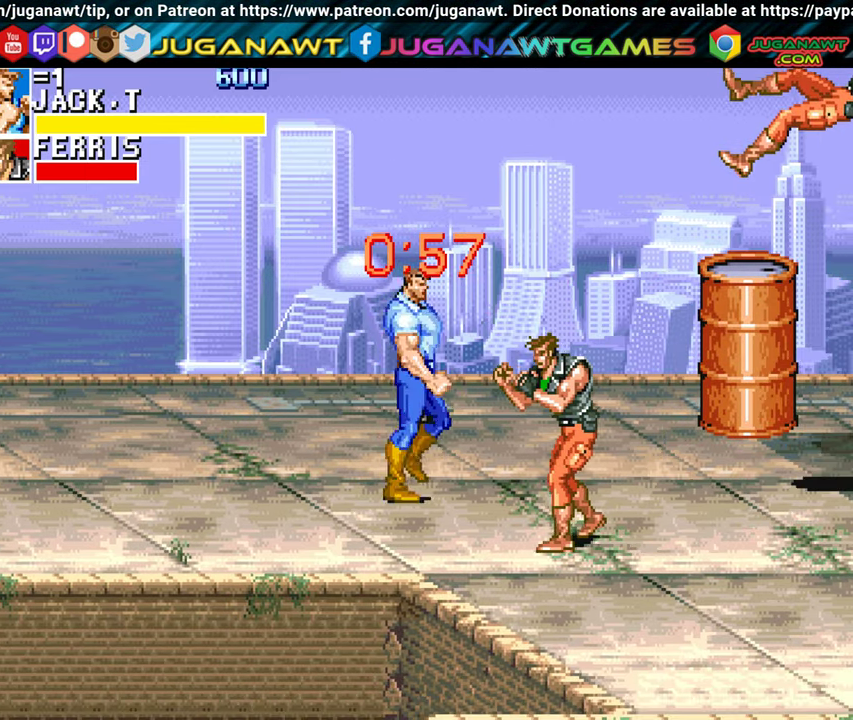
{"buttons": [], "left_stick": "center", "events": [[200, "A", "down"], [317, "A", "up"], [350, "DPAD_DOWN", "up"], [384, "A", "down"], [484, "A", "up"]]}
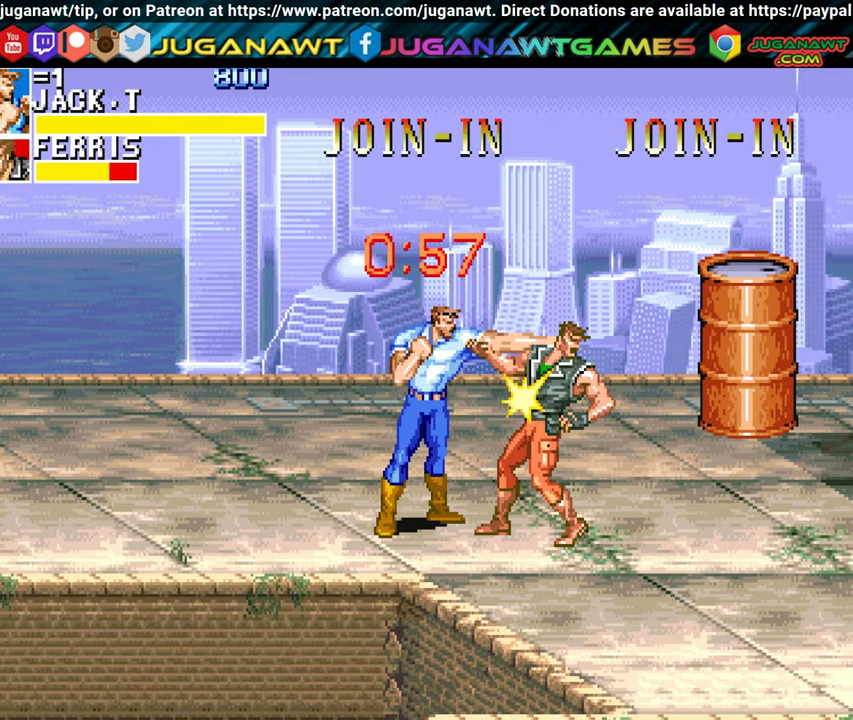
{"buttons": ["A"], "left_stick": "center", "events": [[67, "A", "down"], [167, "A", "up"], [267, "A", "down"], [350, "A", "up"], [450, "A", "down"]]}
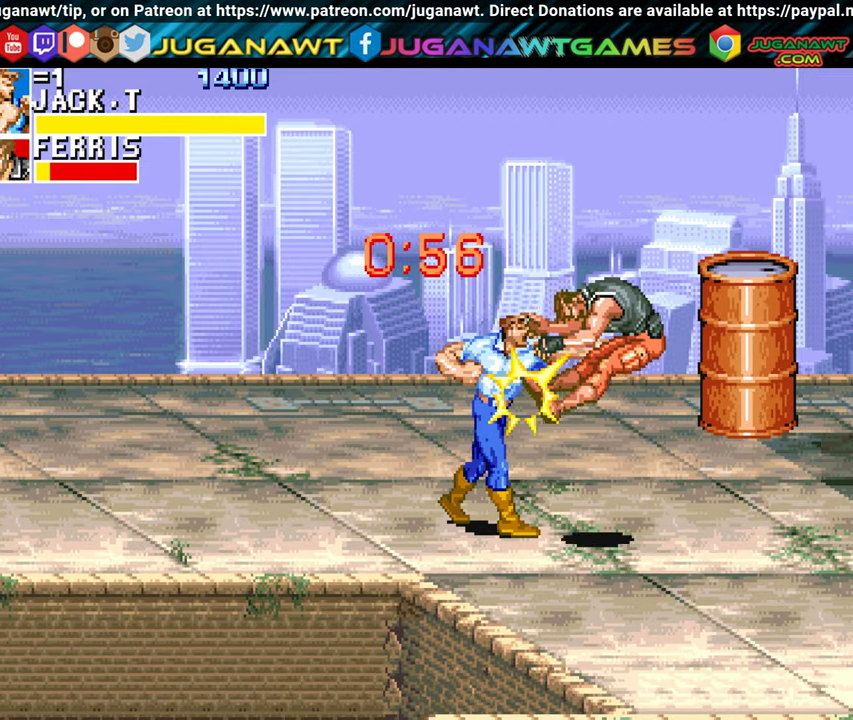
{"buttons": ["DPAD_UP", "DPAD_RIGHT"], "left_stick": "center", "events": [[67, "A", "up"], [134, "A", "down"], [250, "A", "up"], [317, "DPAD_RIGHT", "down"], [500, "DPAD_UP", "down"]]}
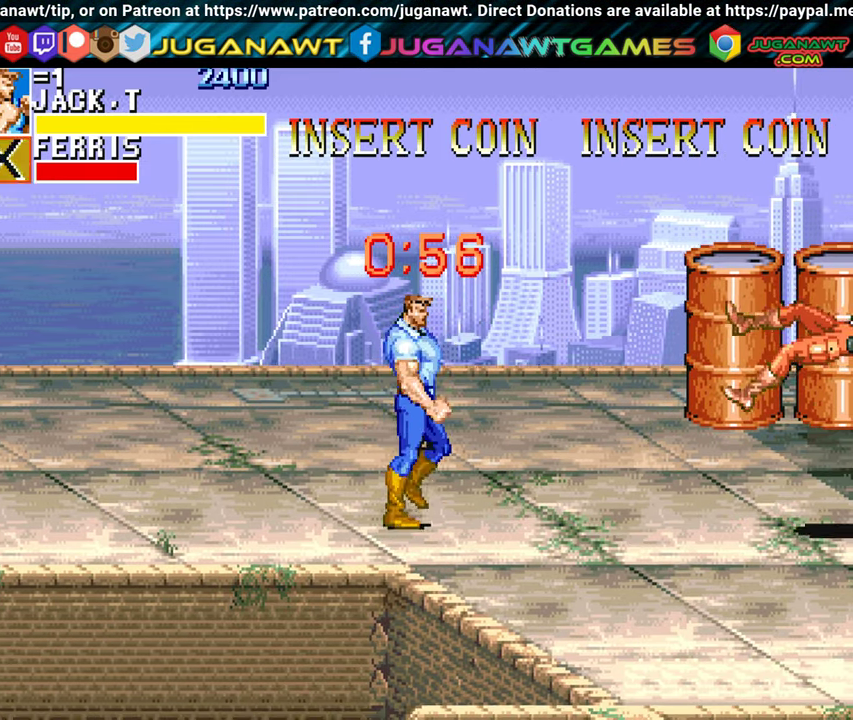
{"buttons": ["DPAD_UP", "DPAD_RIGHT"], "left_stick": "center", "events": []}
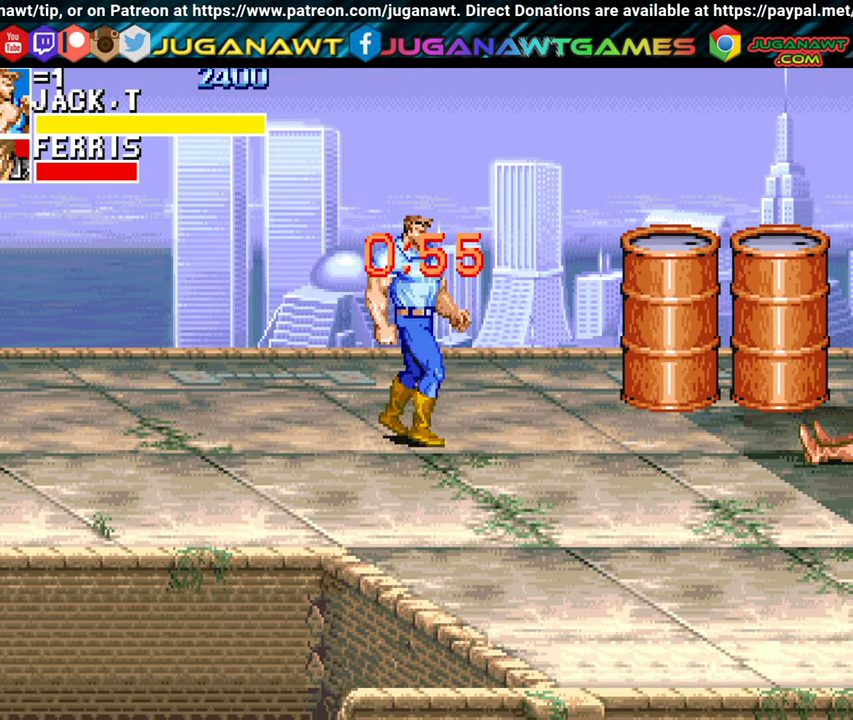
{"buttons": ["DPAD_RIGHT"], "left_stick": "center", "events": [[350, "DPAD_UP", "up"]]}
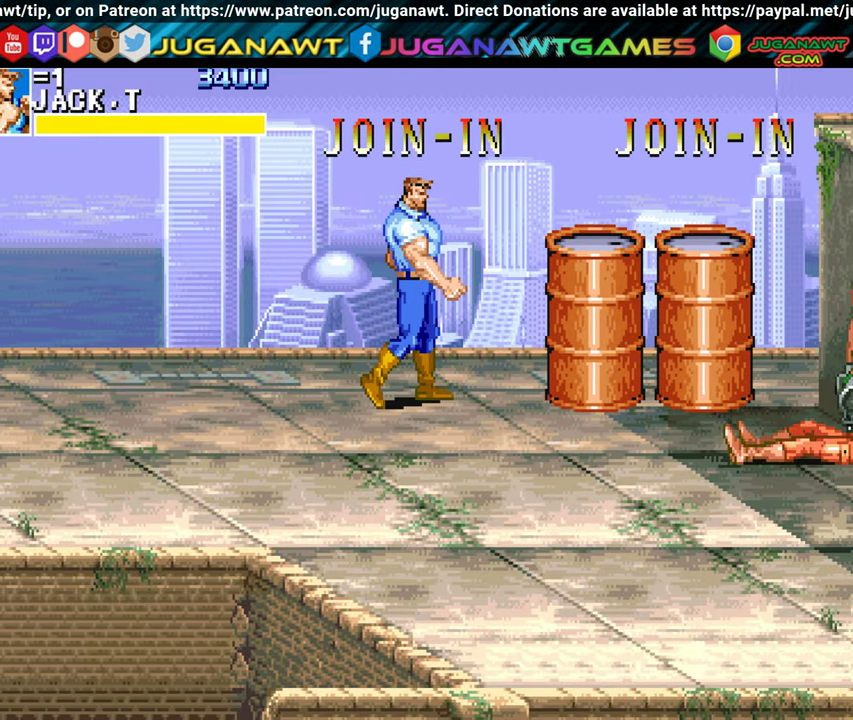
{"buttons": ["DPAD_RIGHT"], "left_stick": "center", "events": [[284, "A", "down"], [434, "A", "up"]]}
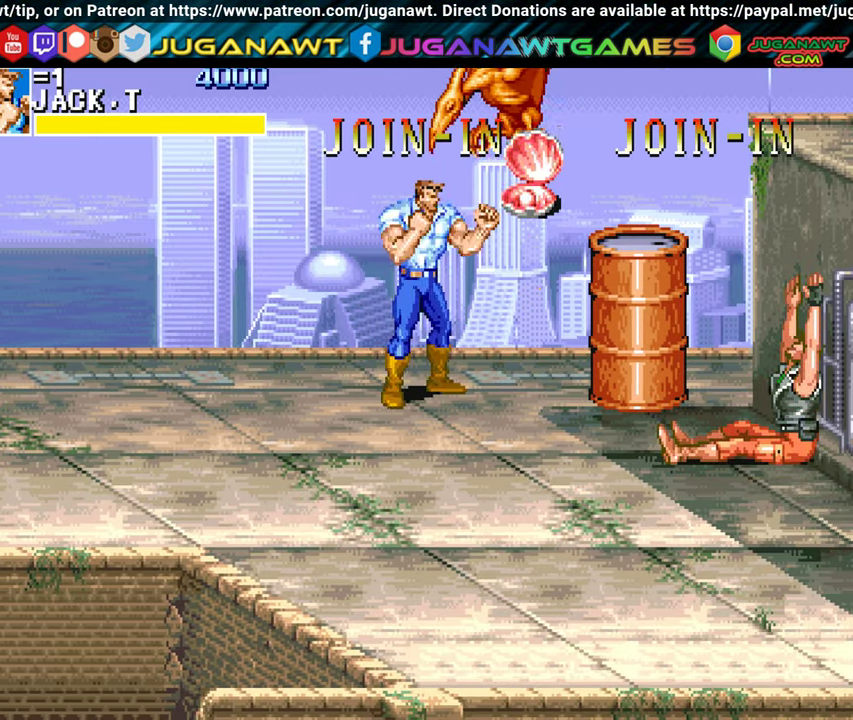
{"buttons": ["A", "DPAD_RIGHT"], "left_stick": "center", "events": [[467, "A", "down"]]}
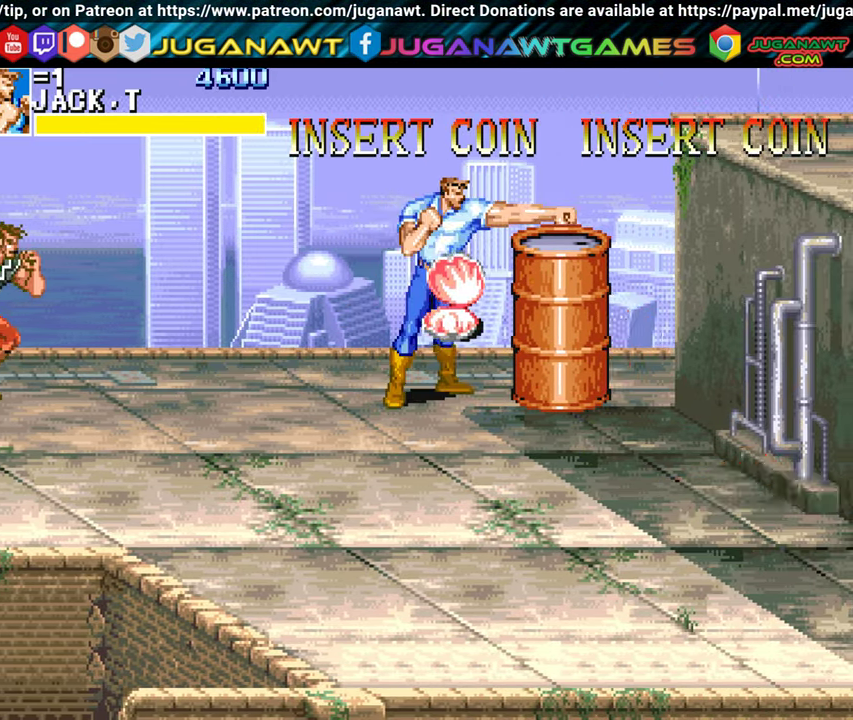
{"buttons": ["A", "DPAD_RIGHT"], "left_stick": "center", "events": [[100, "A", "up"], [466, "A", "down"]]}
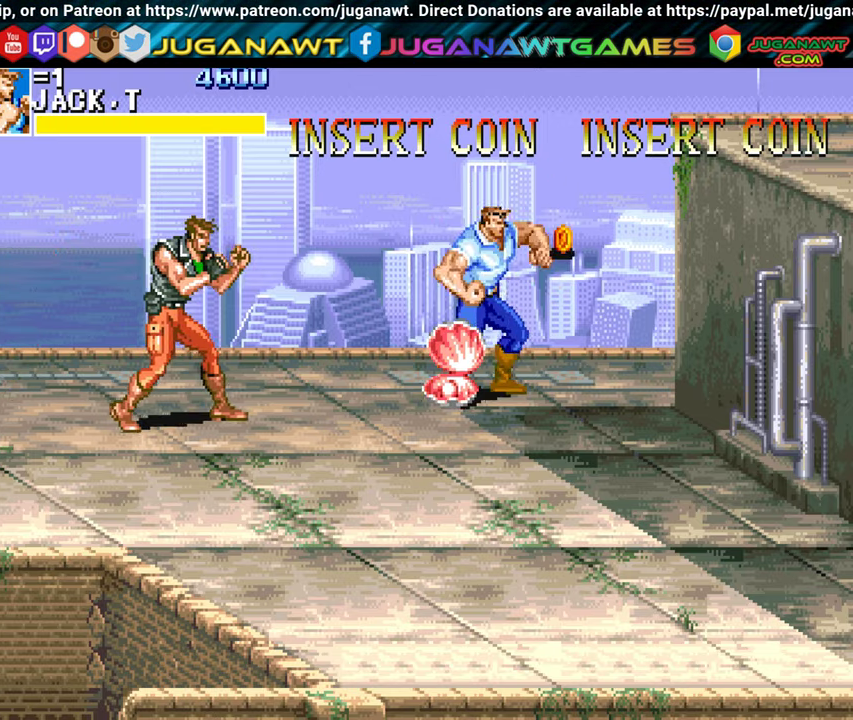
{"buttons": ["DPAD_DOWN", "DPAD_LEFT"], "left_stick": "center", "events": [[66, "A", "up"], [183, "DPAD_RIGHT", "up"], [216, "DPAD_LEFT", "down"], [400, "A", "down"], [400, "DPAD_DOWN", "down"], [500, "A", "up"]]}
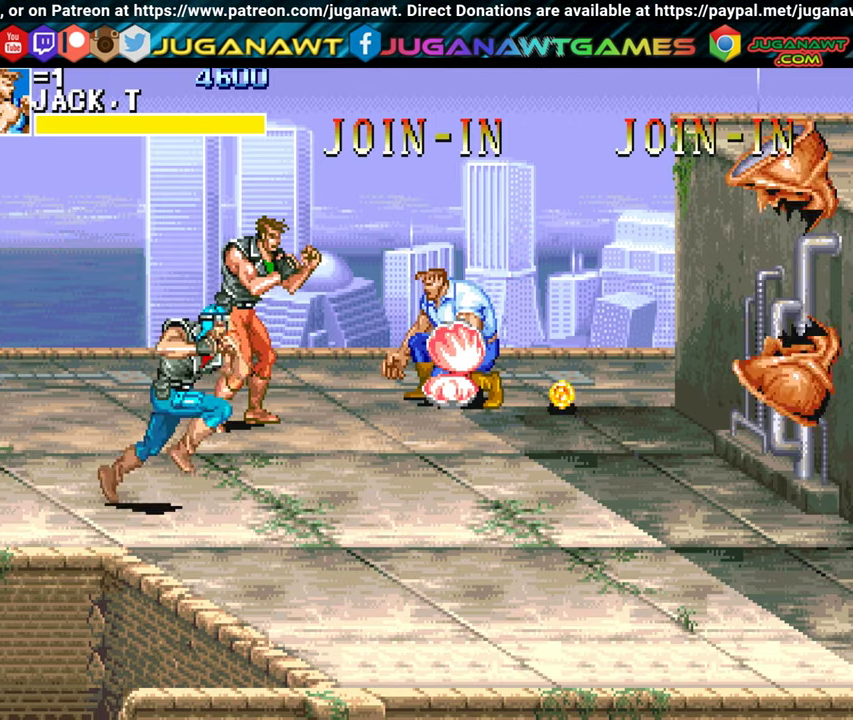
{"buttons": [], "left_stick": "center", "events": [[150, "A", "down"], [216, "DPAD_DOWN", "up"], [250, "A", "up"], [316, "DPAD_DOWN", "down"], [366, "A", "down"], [433, "DPAD_DOWN", "up"], [450, "A", "up"], [450, "DPAD_LEFT", "up"]]}
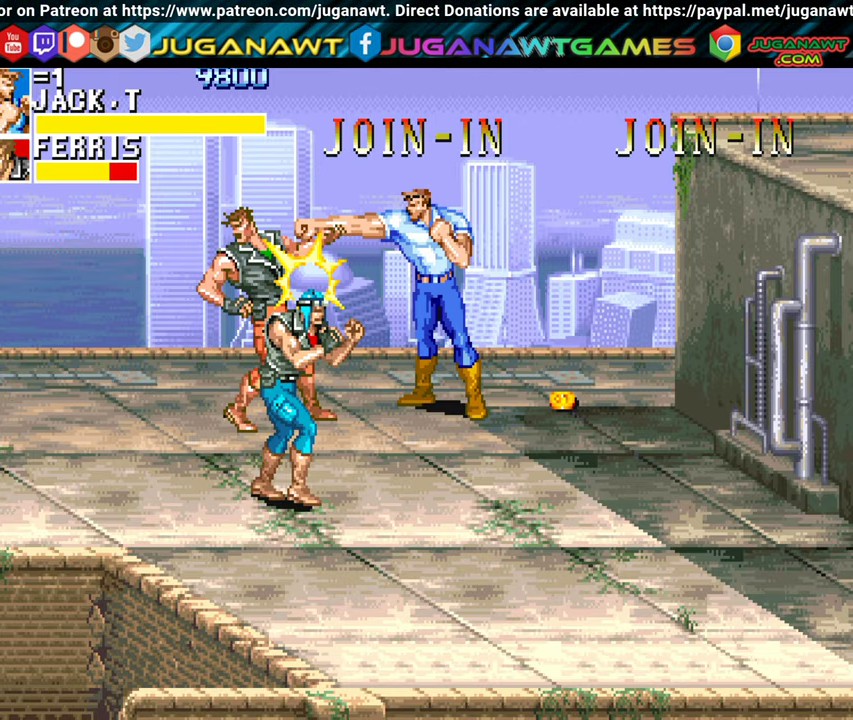
{"buttons": ["A"], "left_stick": "center", "events": [[83, "A", "down"], [183, "A", "up"], [266, "A", "down"], [350, "A", "up"], [450, "A", "down"]]}
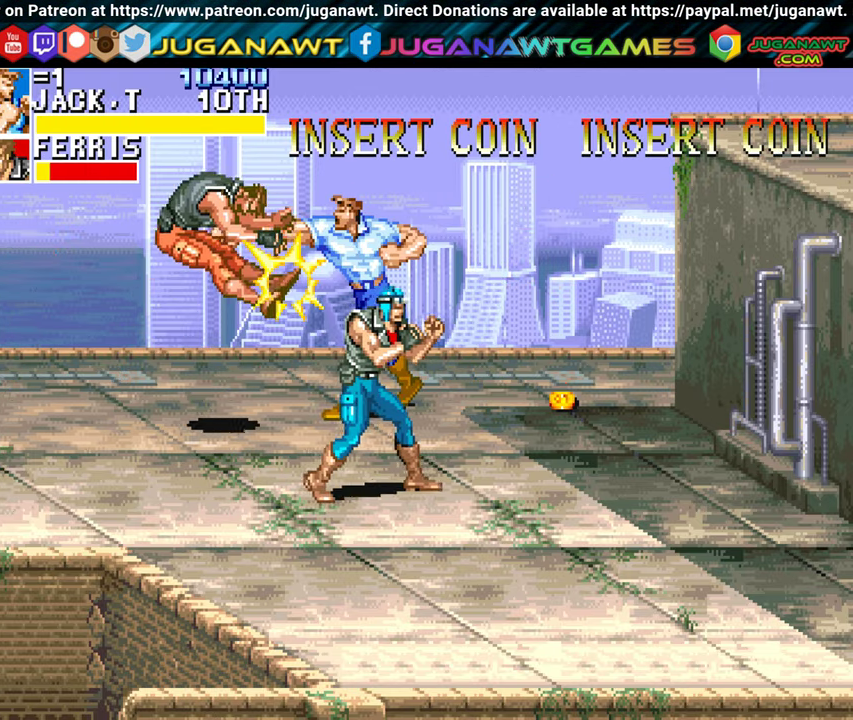
{"buttons": ["DPAD_RIGHT"], "left_stick": "center", "events": [[50, "A", "up"], [150, "A", "down"], [200, "A", "up"], [250, "DPAD_RIGHT", "down"], [300, "DPAD_DOWN", "down"], [400, "DPAD_DOWN", "up"]]}
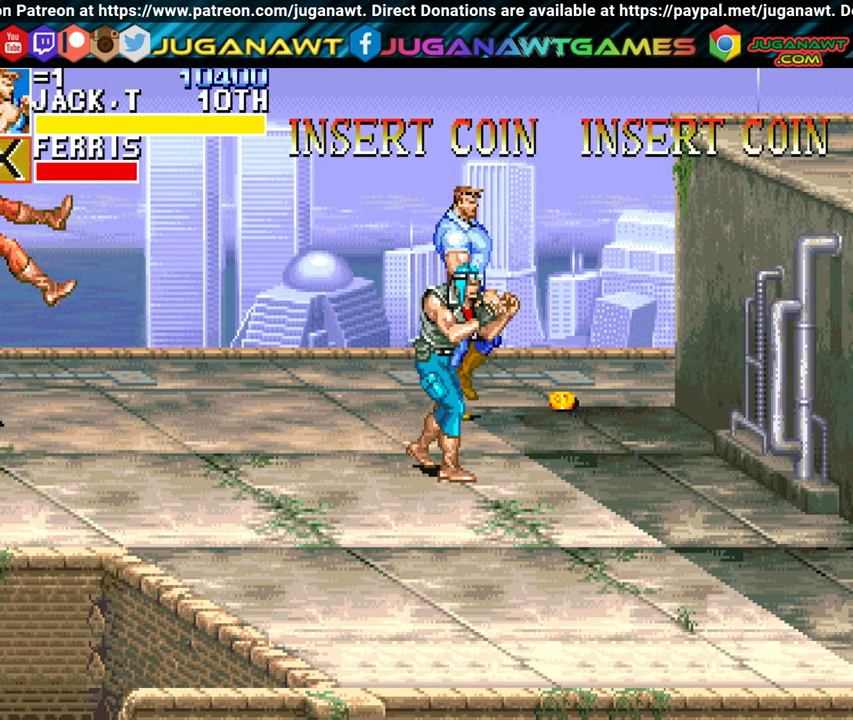
{"buttons": ["A", "DPAD_DOWN", "DPAD_RIGHT"], "left_stick": "center", "events": [[33, "DPAD_DOWN", "down"], [100, "DPAD_RIGHT", "up"], [166, "DPAD_LEFT", "down"], [283, "A", "down"], [400, "A", "up"], [416, "DPAD_LEFT", "up"], [500, "A", "down"], [500, "DPAD_RIGHT", "down"]]}
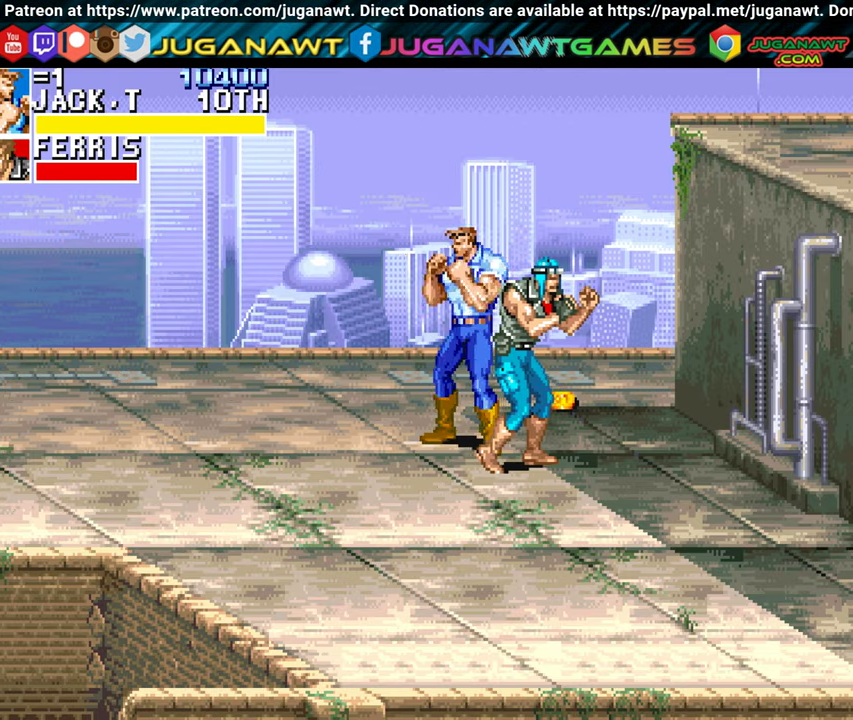
{"buttons": ["DPAD_DOWN", "DPAD_RIGHT"], "left_stick": "center", "events": [[83, "A", "up"], [233, "A", "down"], [333, "A", "up"]]}